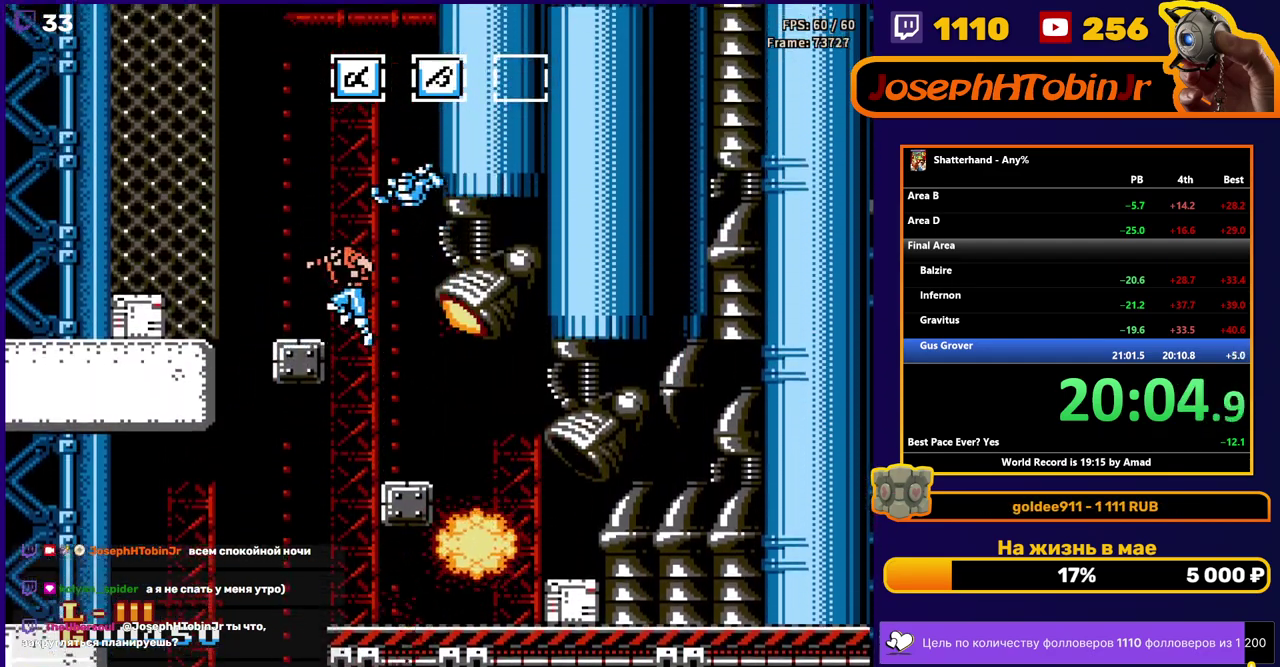
Gameplay with a controller (Nintendo layout); each line is a JSON object with the inputs held at the frame after it. "events" lists button and stick changes between this image and that frame as [ms after this image, input, new state], when the widget could be followed in between. Not read: L3 R3.
{"buttons": ["DPAD_LEFT"], "events": [[117, "DPAD_LEFT", "down"], [233, "DPAD_LEFT", "up"], [317, "DPAD_LEFT", "down"], [383, "A", "down"], [500, "A", "up"]]}
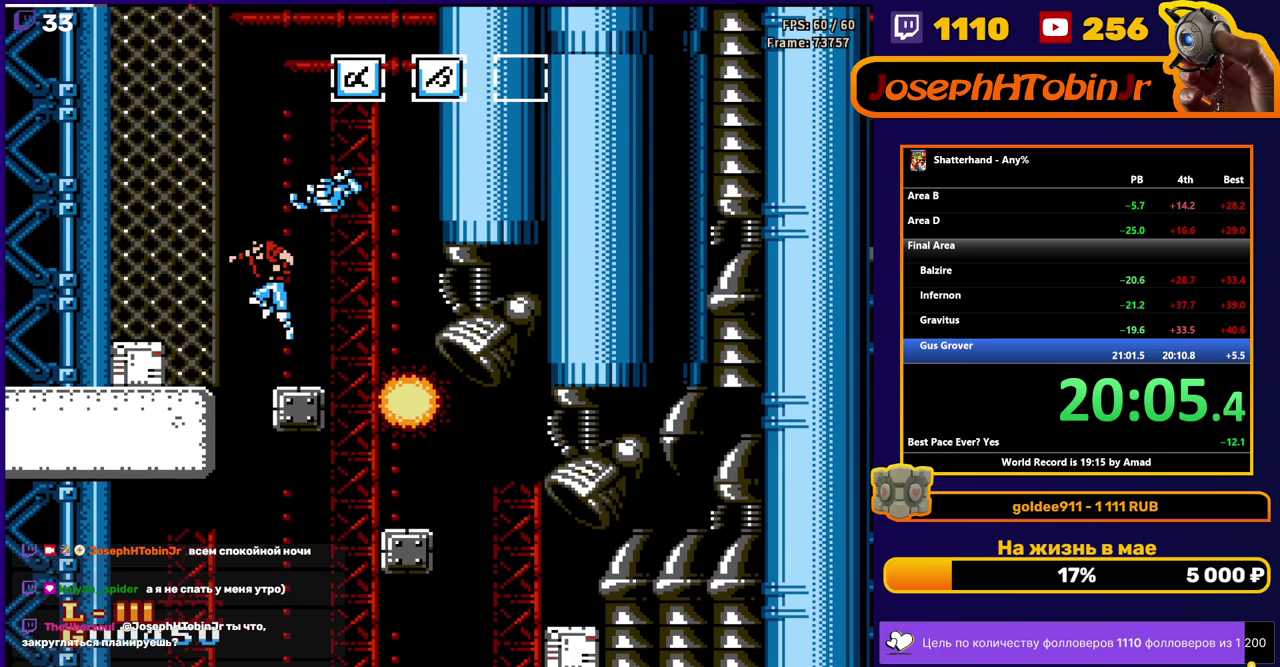
{"buttons": ["DPAD_LEFT"], "events": [[117, "DPAD_LEFT", "up"], [233, "DPAD_RIGHT", "down"], [317, "DPAD_RIGHT", "up"], [417, "DPAD_LEFT", "down"]]}
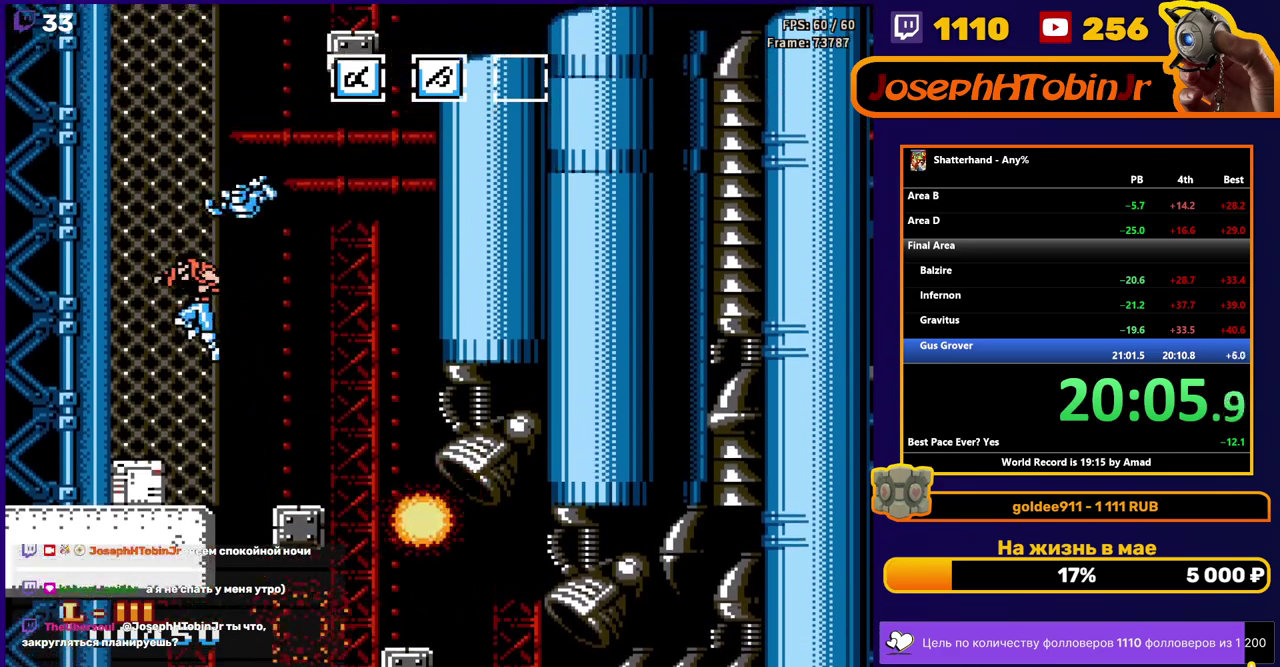
{"buttons": [], "events": [[50, "DPAD_LEFT", "up"], [150, "DPAD_DOWN", "down"], [350, "B", "down"], [450, "B", "up"], [467, "DPAD_DOWN", "up"]]}
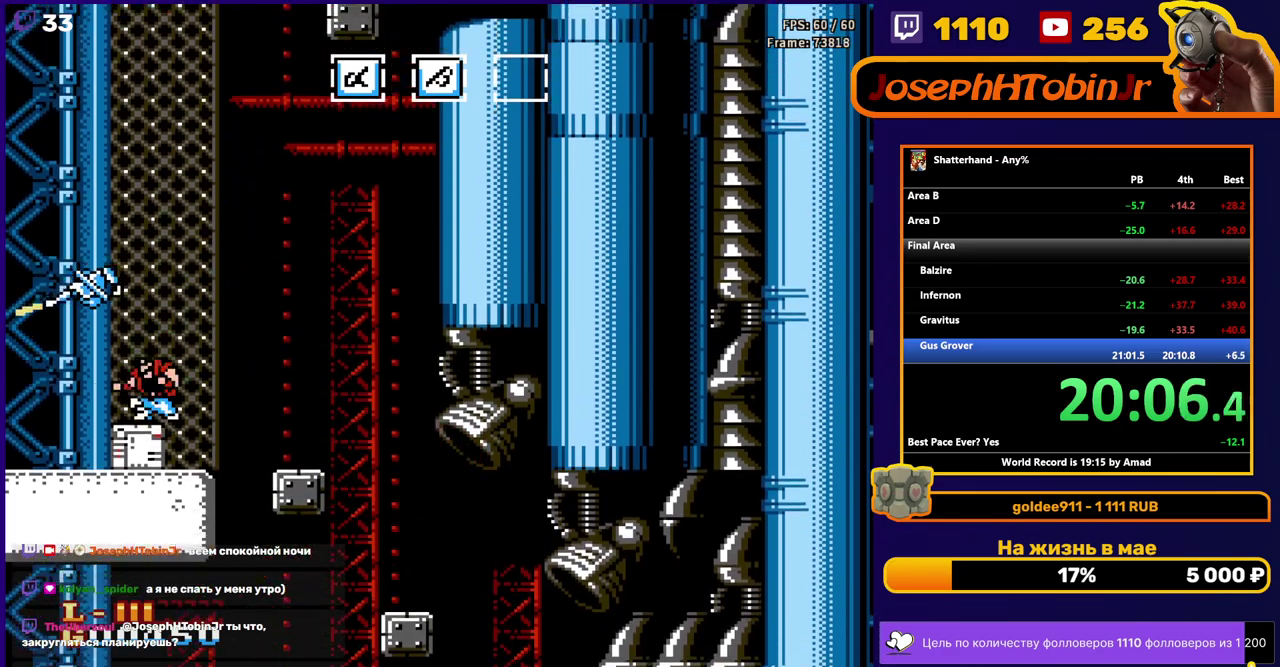
{"buttons": ["B", "DPAD_DOWN"], "events": [[67, "DPAD_RIGHT", "down"], [217, "DPAD_RIGHT", "up"], [283, "DPAD_LEFT", "down"], [433, "DPAD_DOWN", "down"], [467, "B", "down"], [467, "DPAD_LEFT", "up"]]}
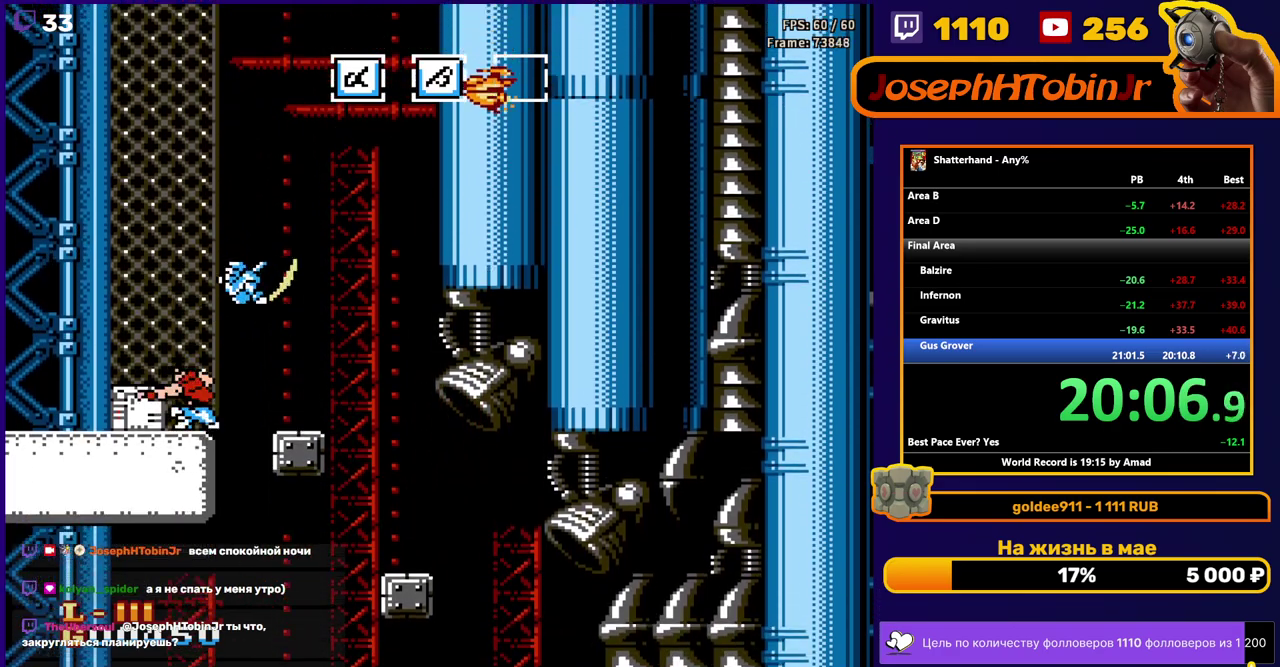
{"buttons": ["B", "DPAD_DOWN"], "events": [[17, "B", "up"], [500, "B", "down"]]}
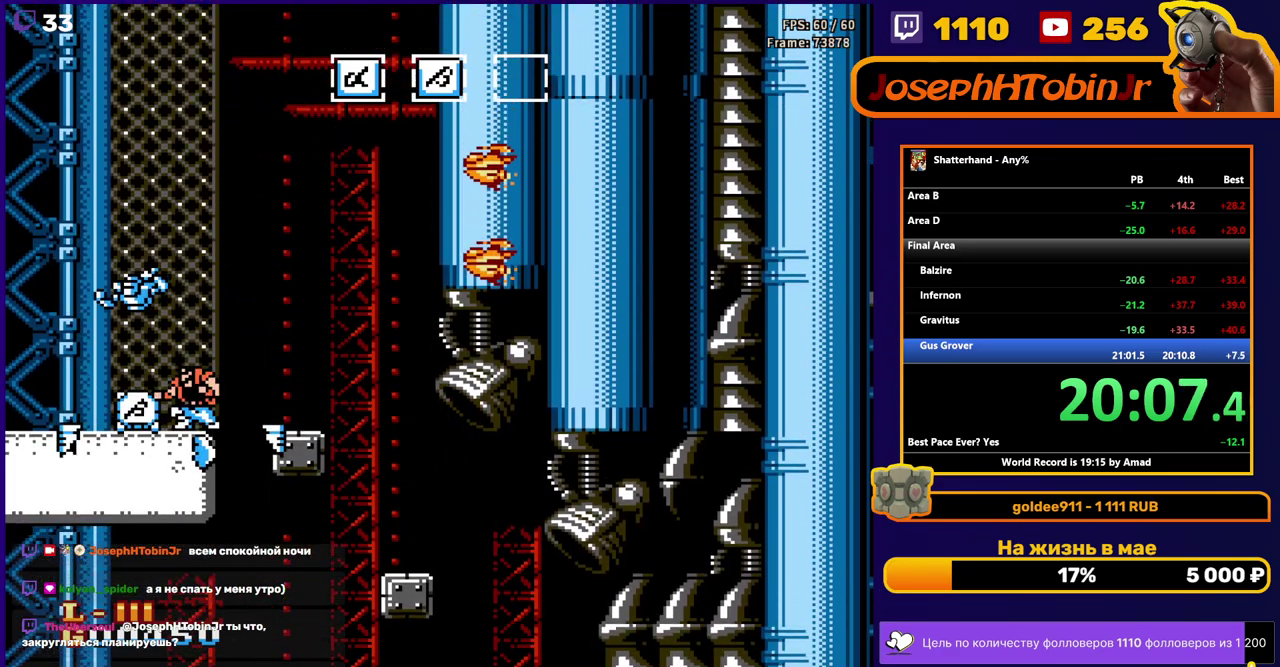
{"buttons": ["A"], "events": [[83, "B", "up"], [133, "DPAD_DOWN", "up"], [167, "DPAD_LEFT", "down"], [417, "A", "down"], [467, "DPAD_LEFT", "up"]]}
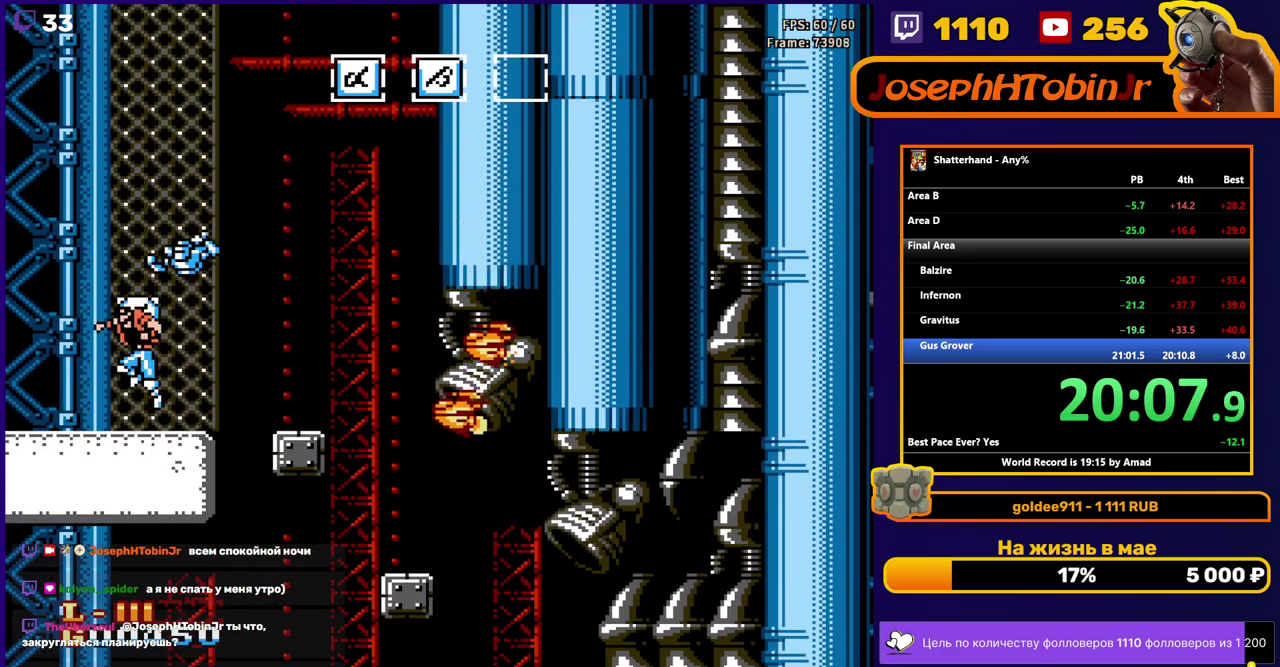
{"buttons": ["DPAD_UP"], "events": [[33, "DPAD_RIGHT", "down"], [300, "DPAD_UP", "down"], [333, "DPAD_RIGHT", "up"], [367, "A", "up"]]}
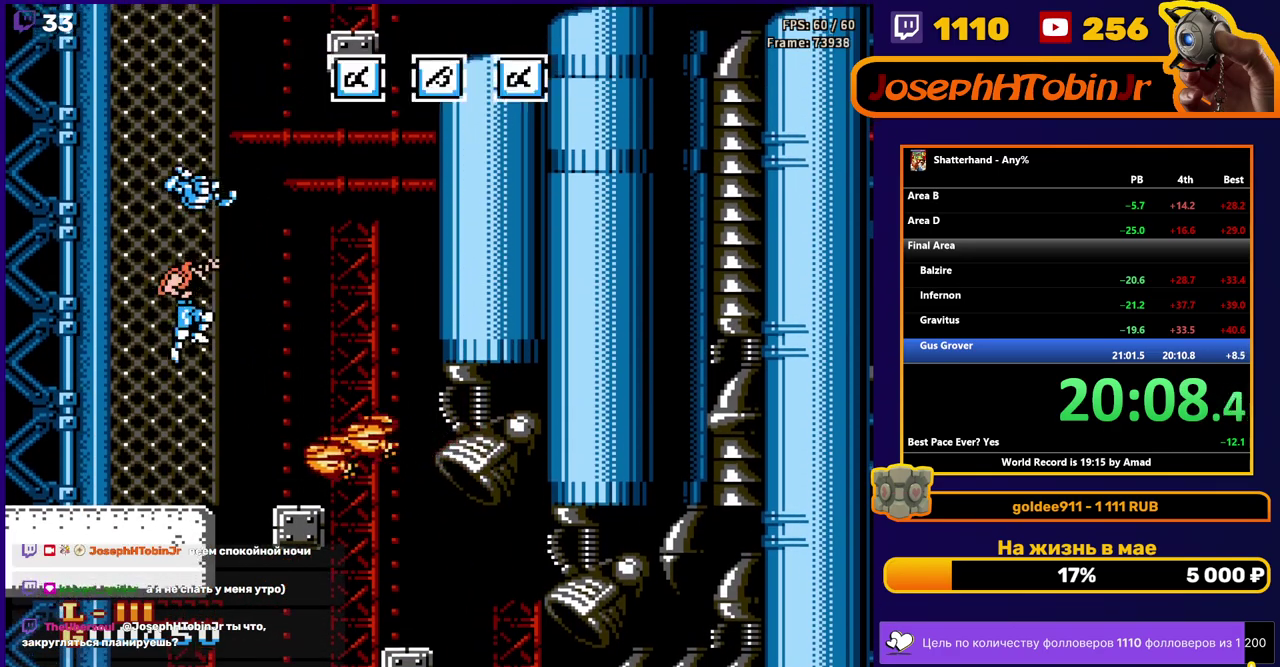
{"buttons": ["A", "DPAD_UP"], "events": [[117, "A", "down"], [133, "DPAD_UP", "up"], [483, "DPAD_UP", "down"]]}
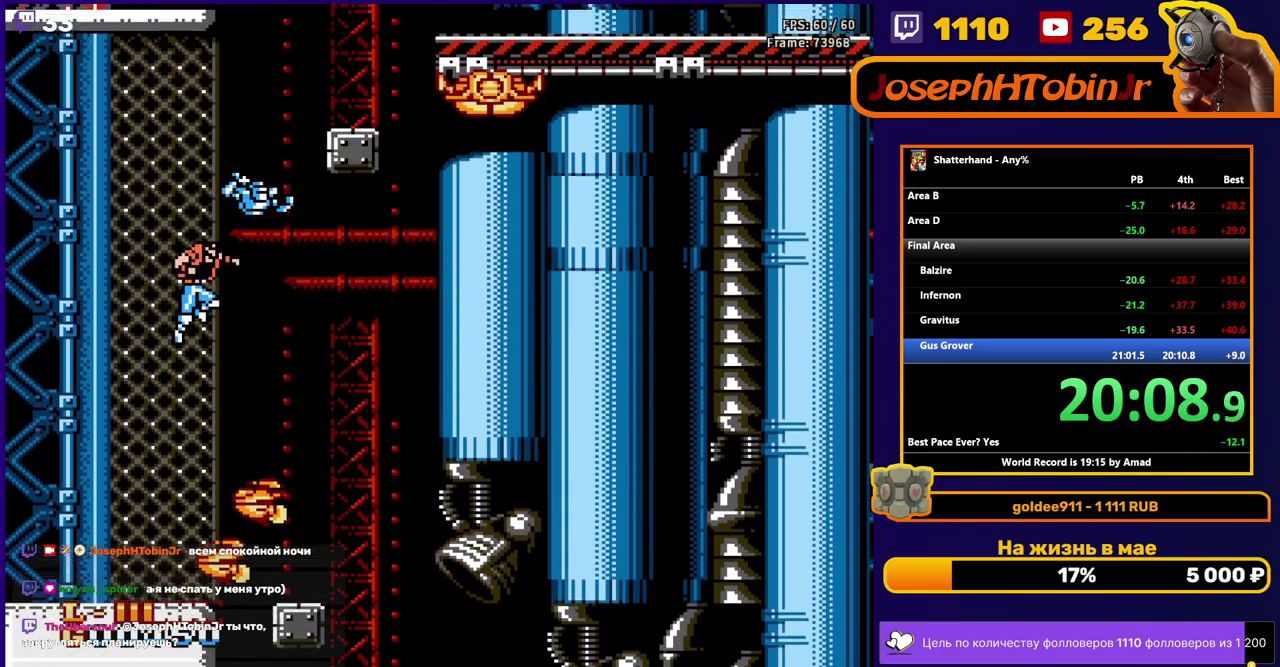
{"buttons": ["A"], "events": [[117, "A", "up"], [450, "A", "down"], [483, "DPAD_UP", "up"]]}
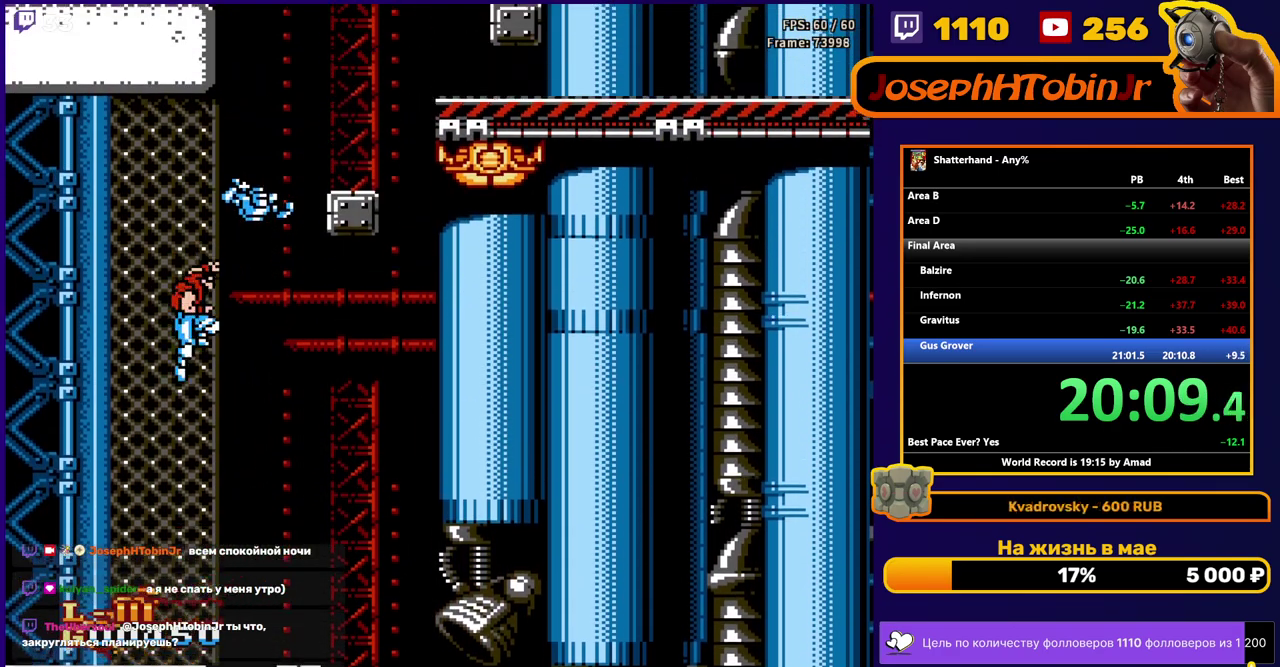
{"buttons": ["A", "DPAD_UP"], "events": [[183, "DPAD_UP", "down"], [217, "A", "up"], [433, "A", "down"]]}
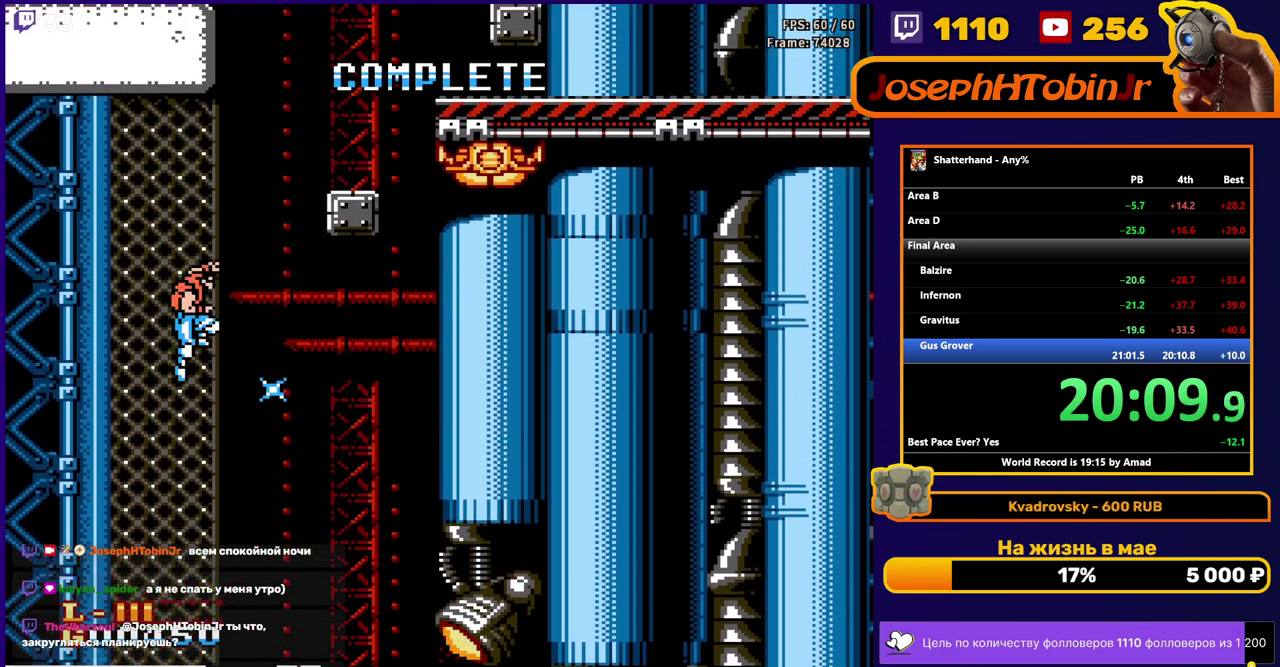
{"buttons": ["DPAD_UP"], "events": [[150, "DPAD_UP", "up"], [250, "A", "up"], [250, "DPAD_UP", "down"]]}
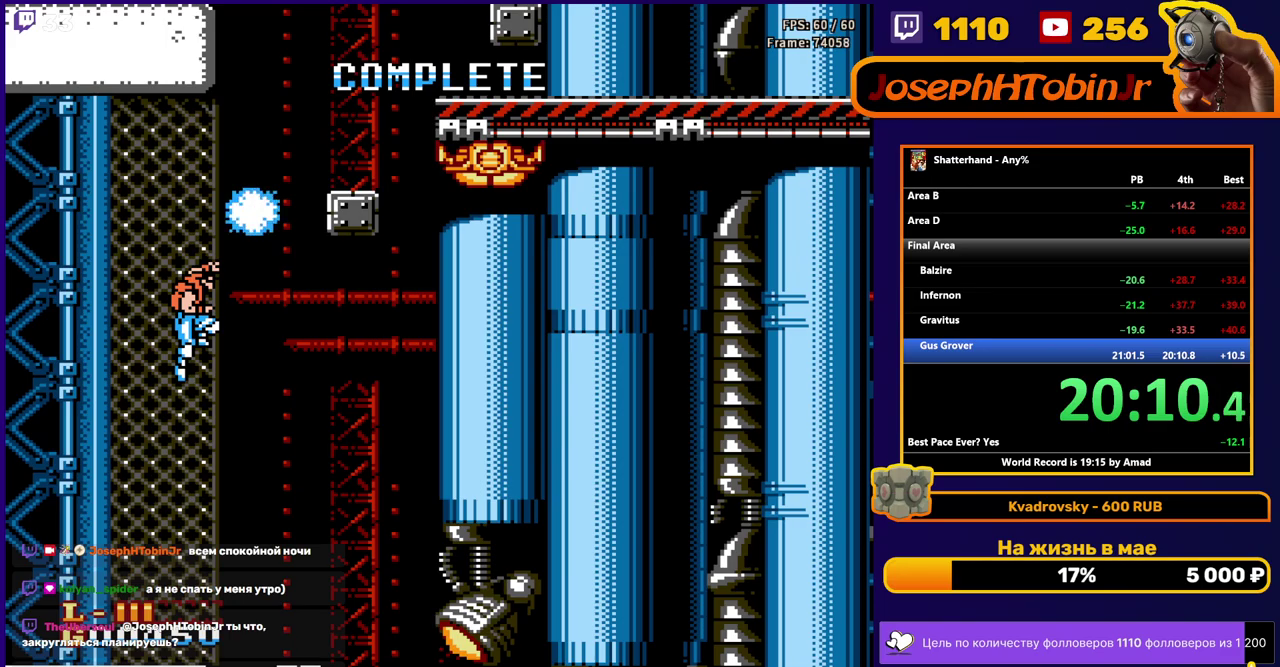
{"buttons": ["DPAD_UP"], "events": []}
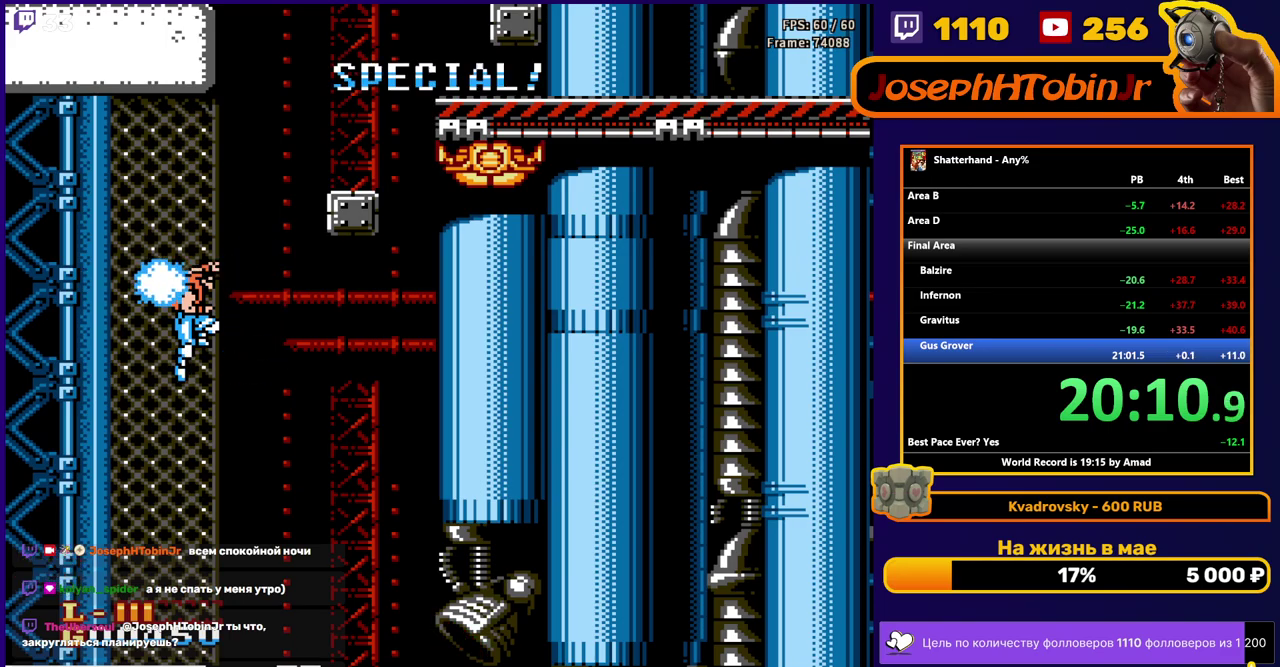
{"buttons": ["DPAD_UP"], "events": []}
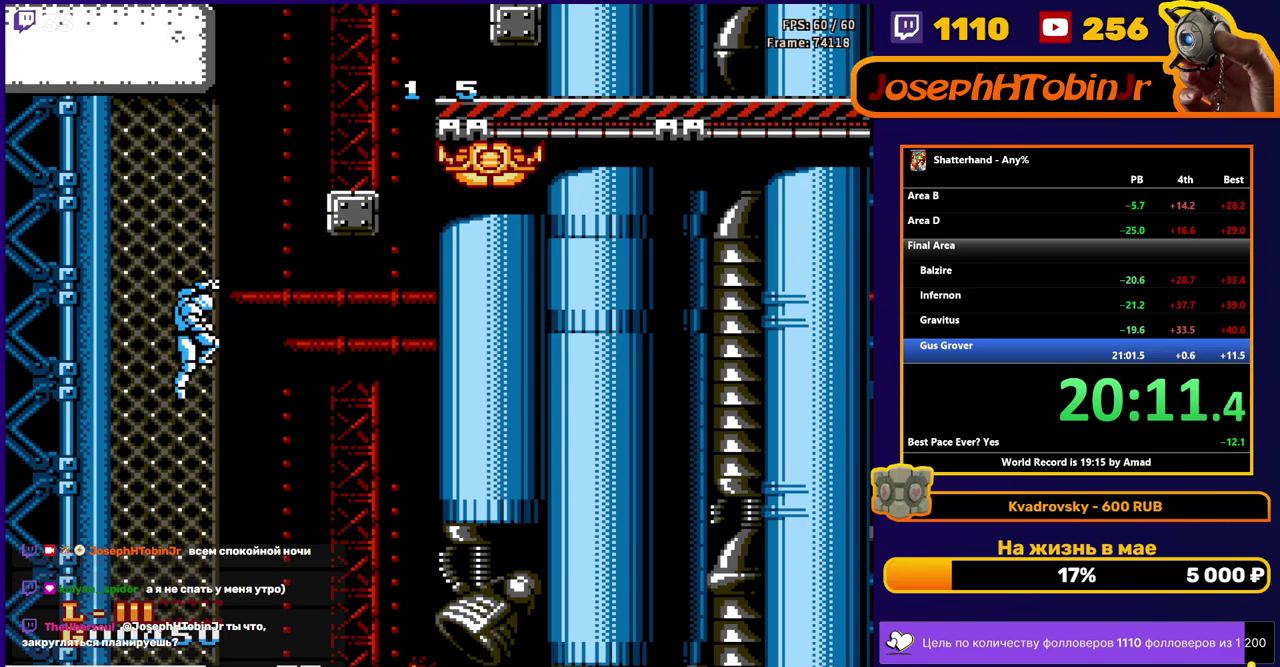
{"buttons": ["DPAD_UP"], "events": [[33, "A", "down"], [83, "DPAD_UP", "up"], [200, "A", "up"], [233, "DPAD_UP", "down"]]}
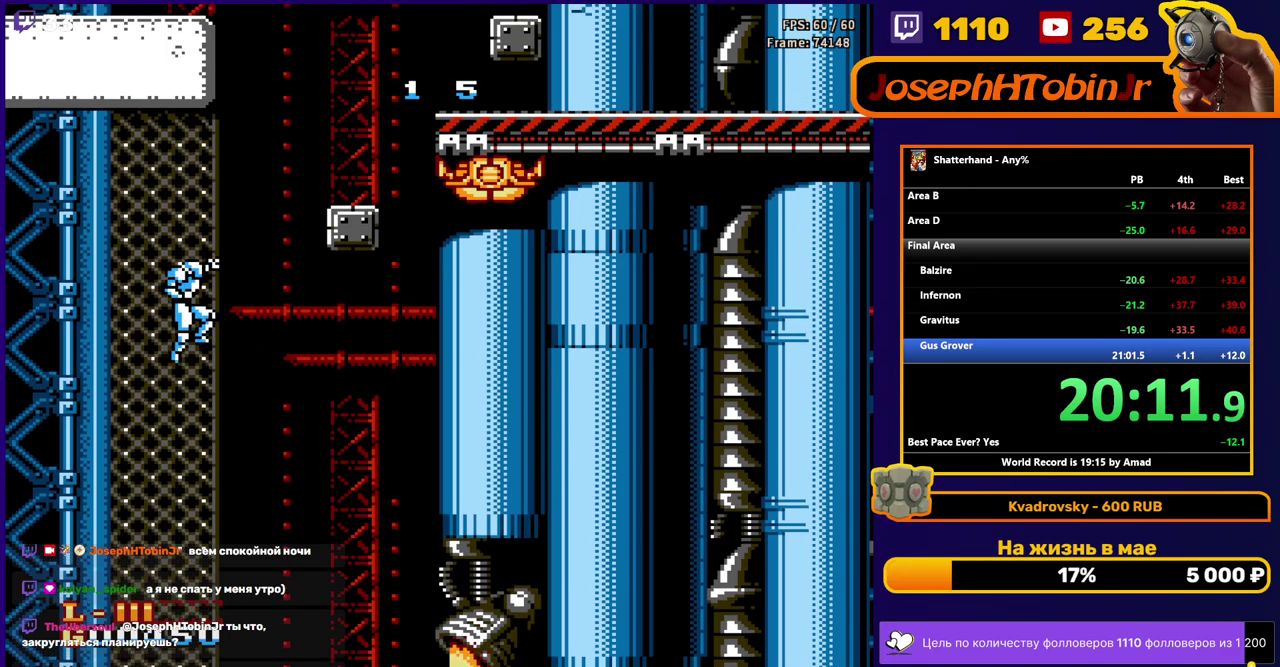
{"buttons": ["A", "DPAD_UP", "DPAD_RIGHT"], "events": [[83, "DPAD_RIGHT", "down"], [200, "A", "down"]]}
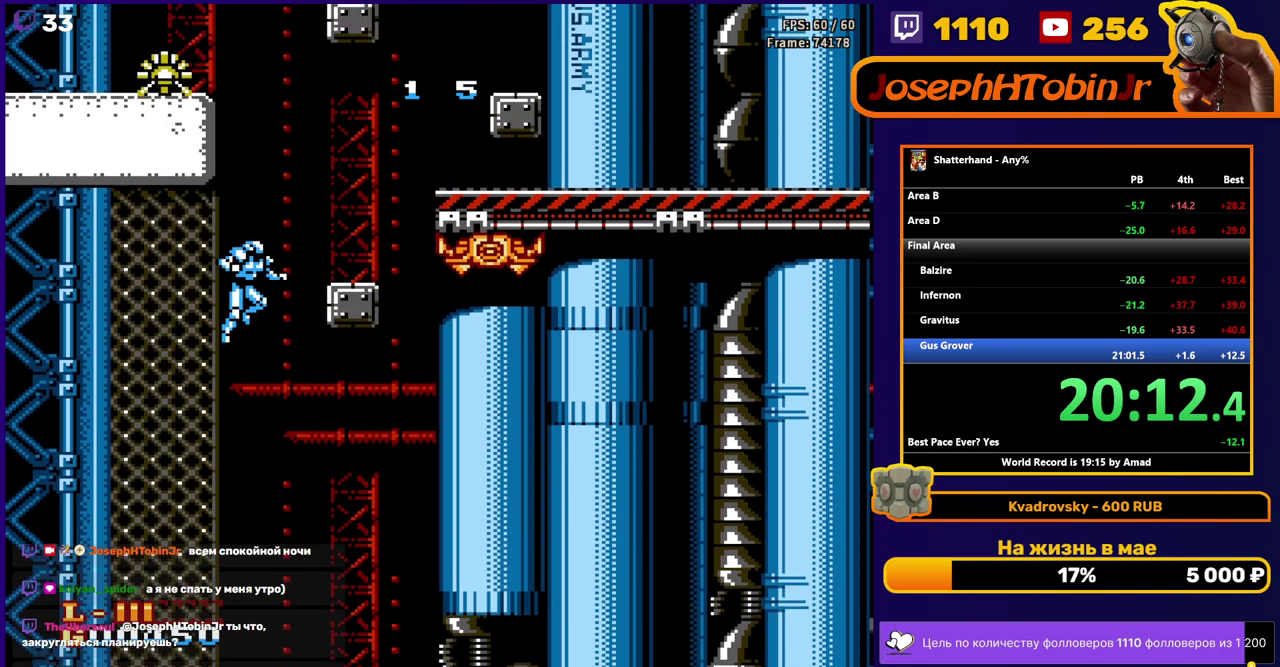
{"buttons": ["A", "DPAD_RIGHT"], "events": [[50, "B", "down"], [50, "DPAD_UP", "up"], [200, "B", "up"], [217, "A", "up"], [250, "DPAD_RIGHT", "up"], [417, "DPAD_RIGHT", "down"], [483, "A", "down"]]}
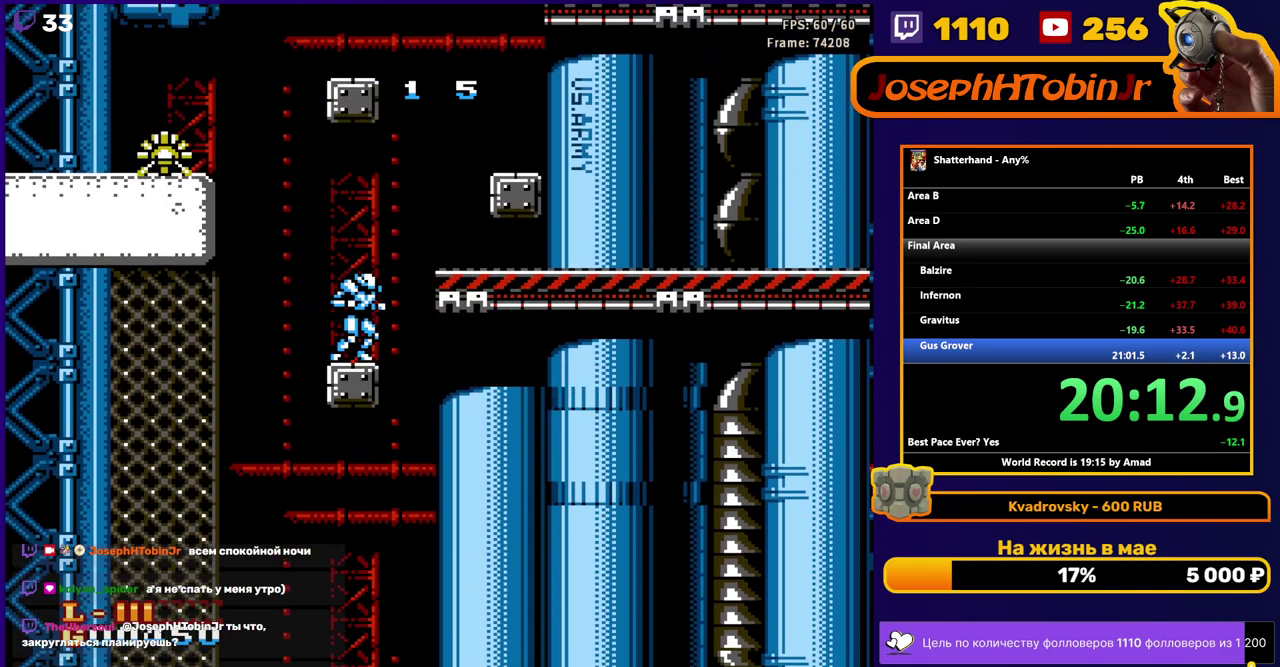
{"buttons": ["DPAD_RIGHT"], "events": [[133, "DPAD_LEFT", "down"], [133, "DPAD_RIGHT", "up"], [217, "B", "down"], [250, "DPAD_LEFT", "up"], [317, "DPAD_RIGHT", "down"], [333, "B", "up"], [367, "A", "up"]]}
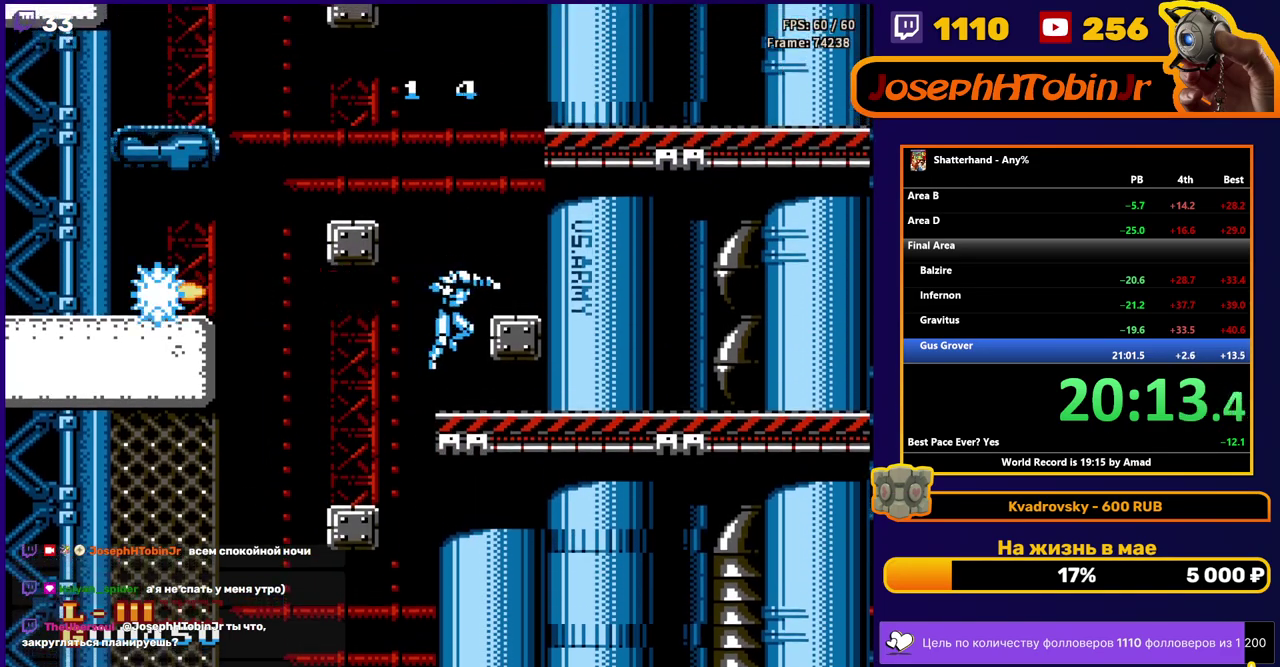
{"buttons": ["DPAD_RIGHT"], "events": [[100, "DPAD_RIGHT", "up"], [183, "A", "down"], [217, "DPAD_RIGHT", "down"], [350, "A", "up"]]}
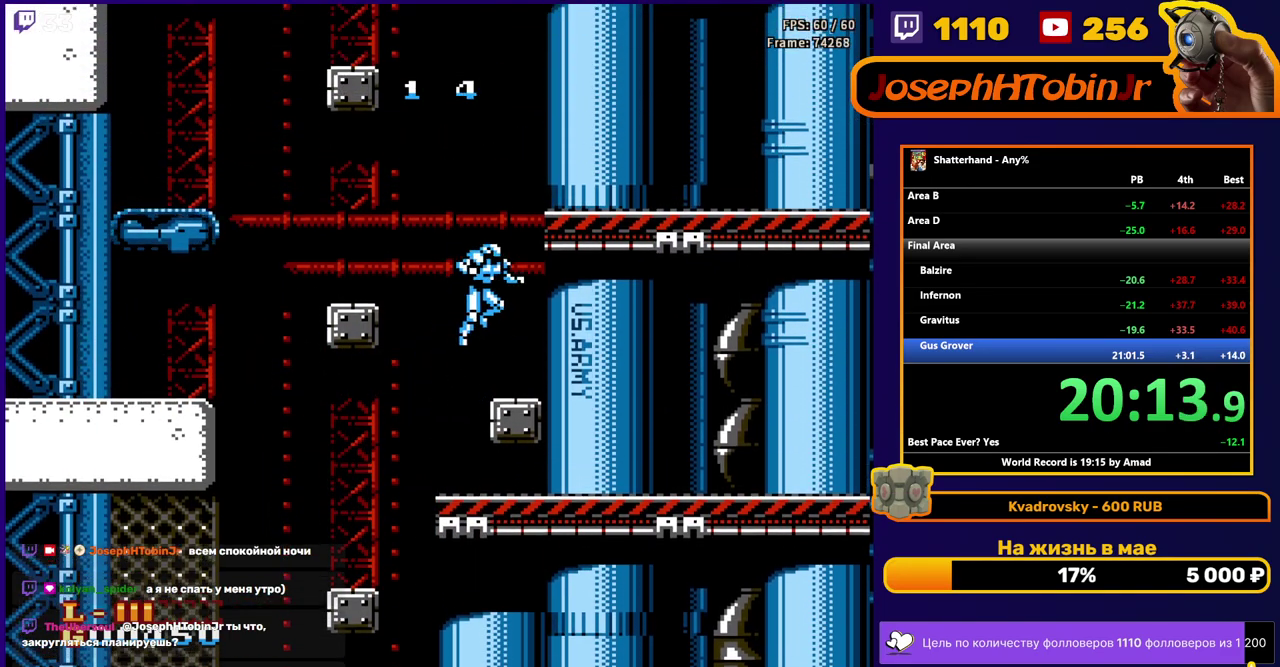
{"buttons": ["A", "DPAD_LEFT"], "events": [[100, "DPAD_RIGHT", "up"], [267, "DPAD_LEFT", "down"], [367, "A", "down"]]}
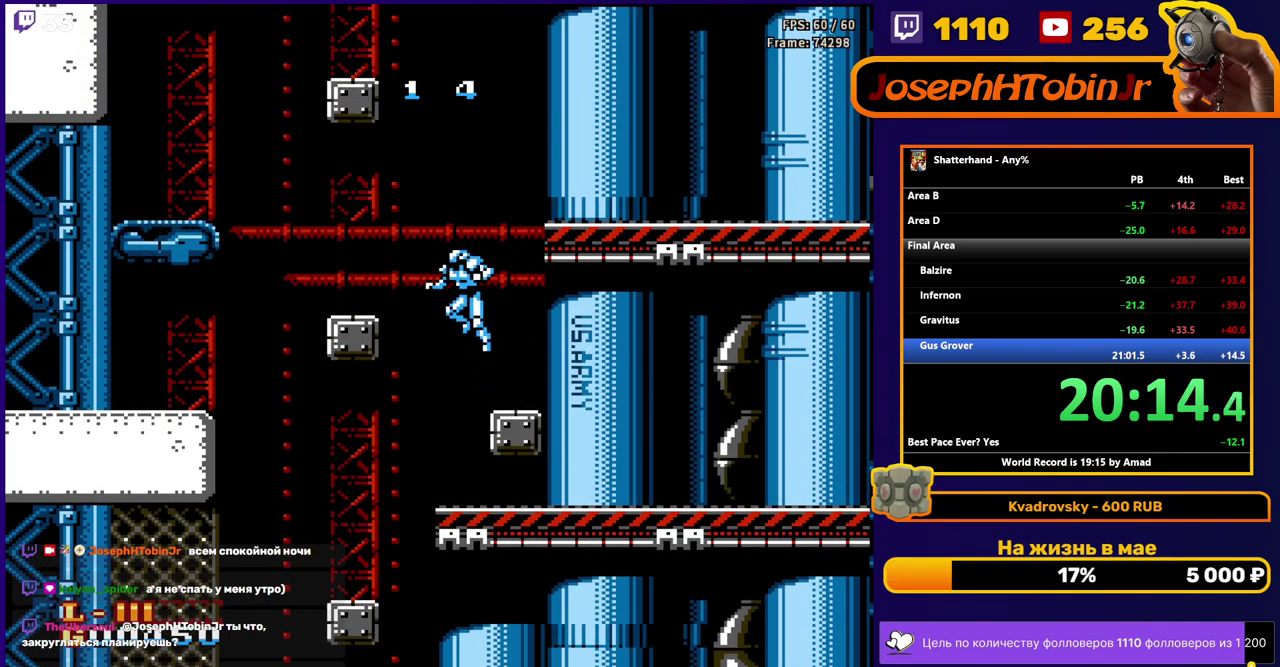
{"buttons": ["DPAD_LEFT"], "events": [[67, "A", "up"], [317, "DPAD_LEFT", "up"], [367, "DPAD_RIGHT", "down"], [433, "DPAD_RIGHT", "up"], [483, "DPAD_LEFT", "down"]]}
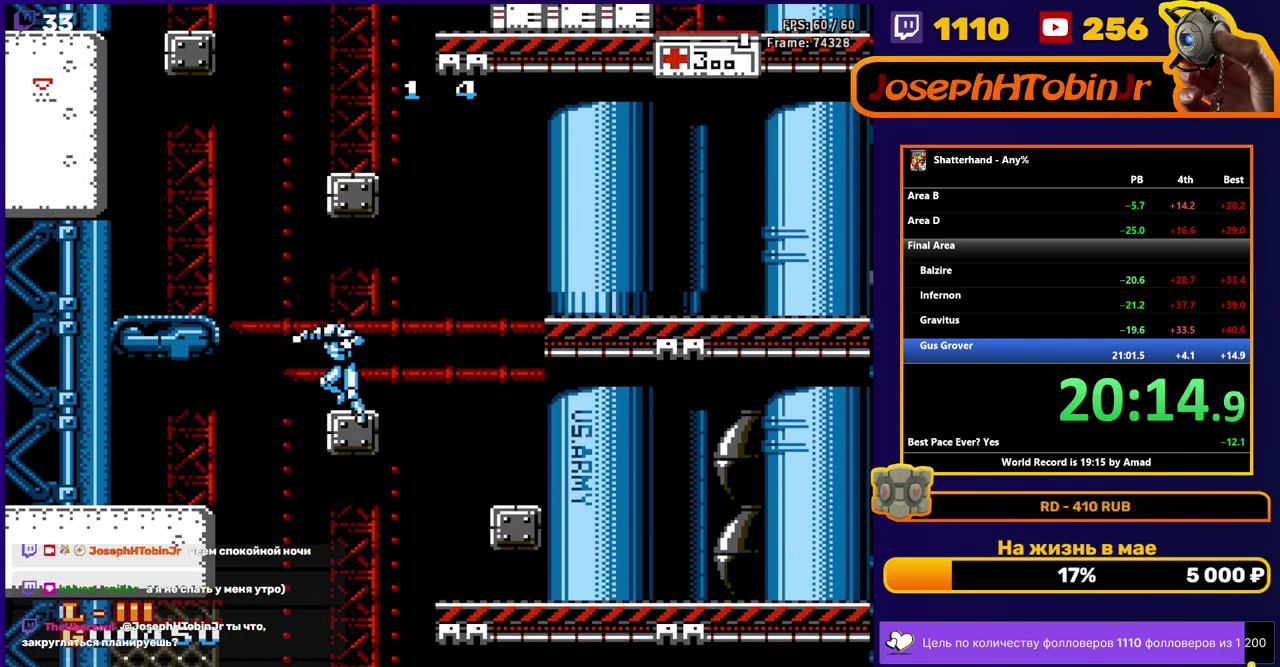
{"buttons": [], "events": [[117, "A", "down"], [400, "A", "up"], [500, "DPAD_LEFT", "up"]]}
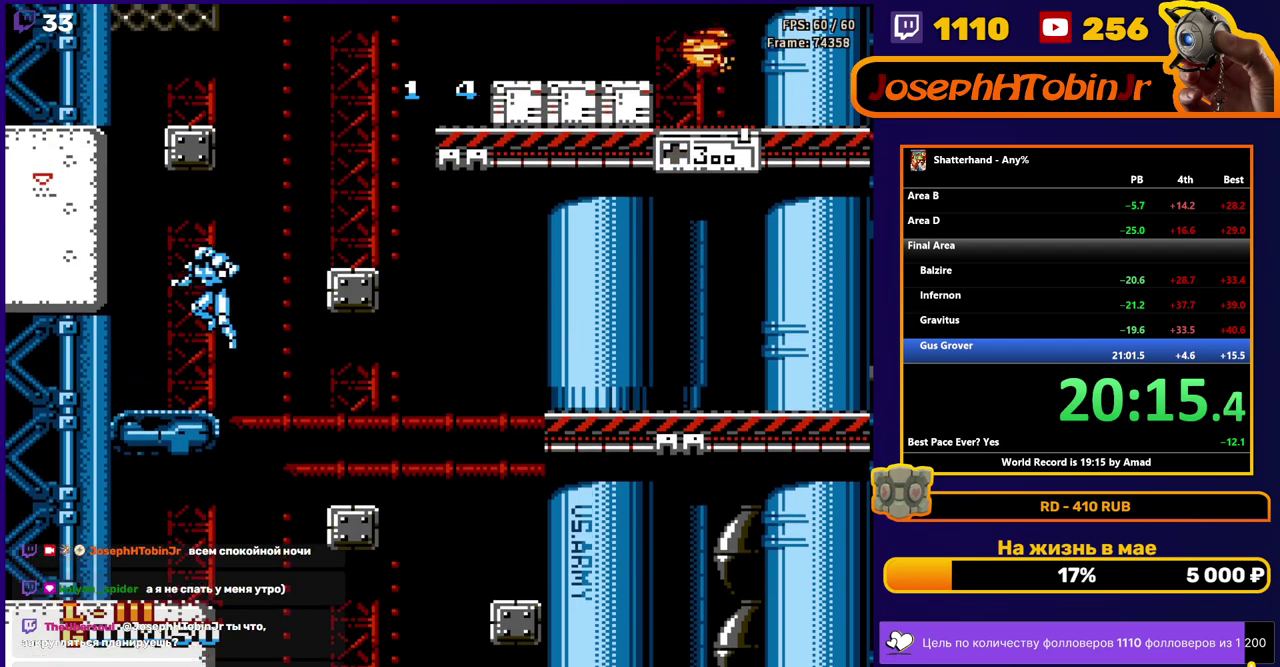
{"buttons": ["A", "DPAD_RIGHT"], "events": [[83, "DPAD_RIGHT", "down"], [383, "A", "down"]]}
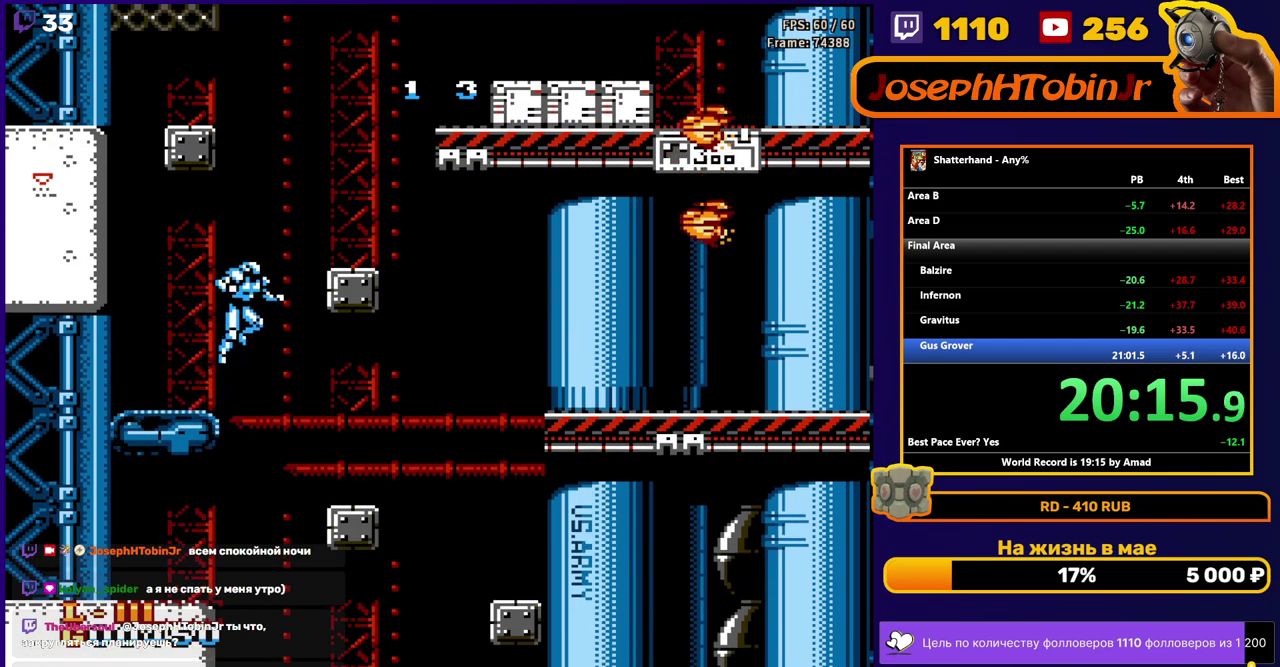
{"buttons": ["DPAD_LEFT"], "events": [[267, "A", "up"], [300, "DPAD_RIGHT", "up"], [367, "DPAD_LEFT", "down"]]}
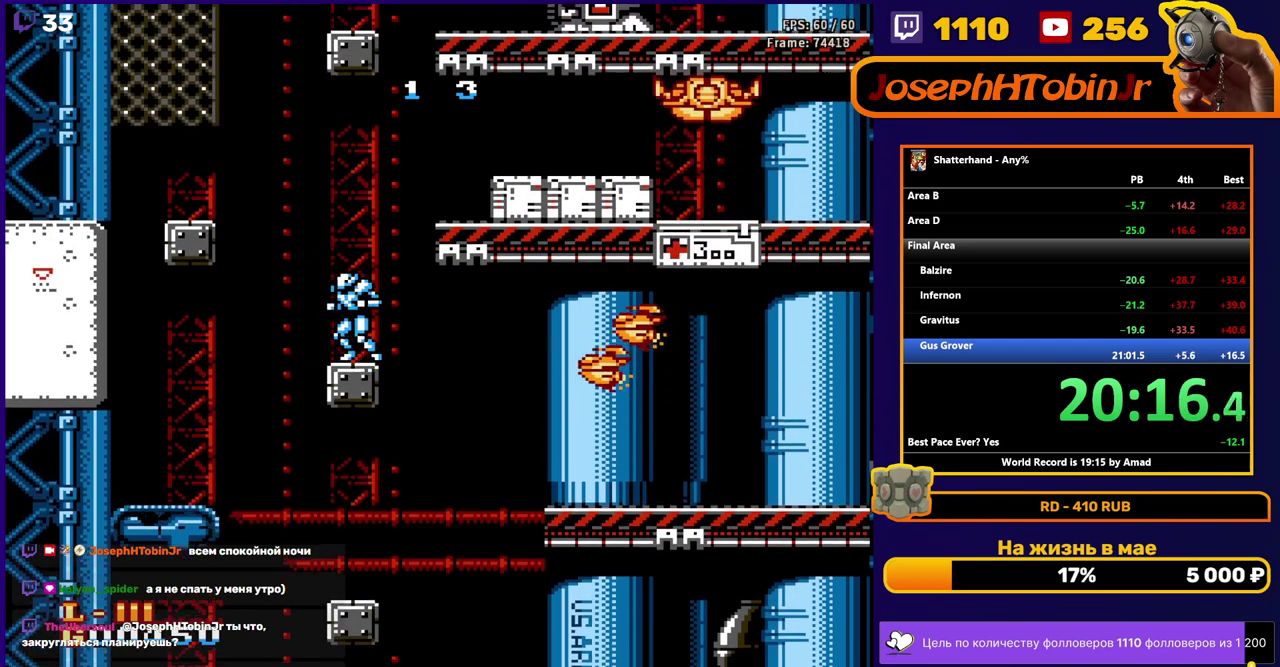
{"buttons": ["DPAD_LEFT"], "events": [[67, "A", "down"], [383, "A", "up"]]}
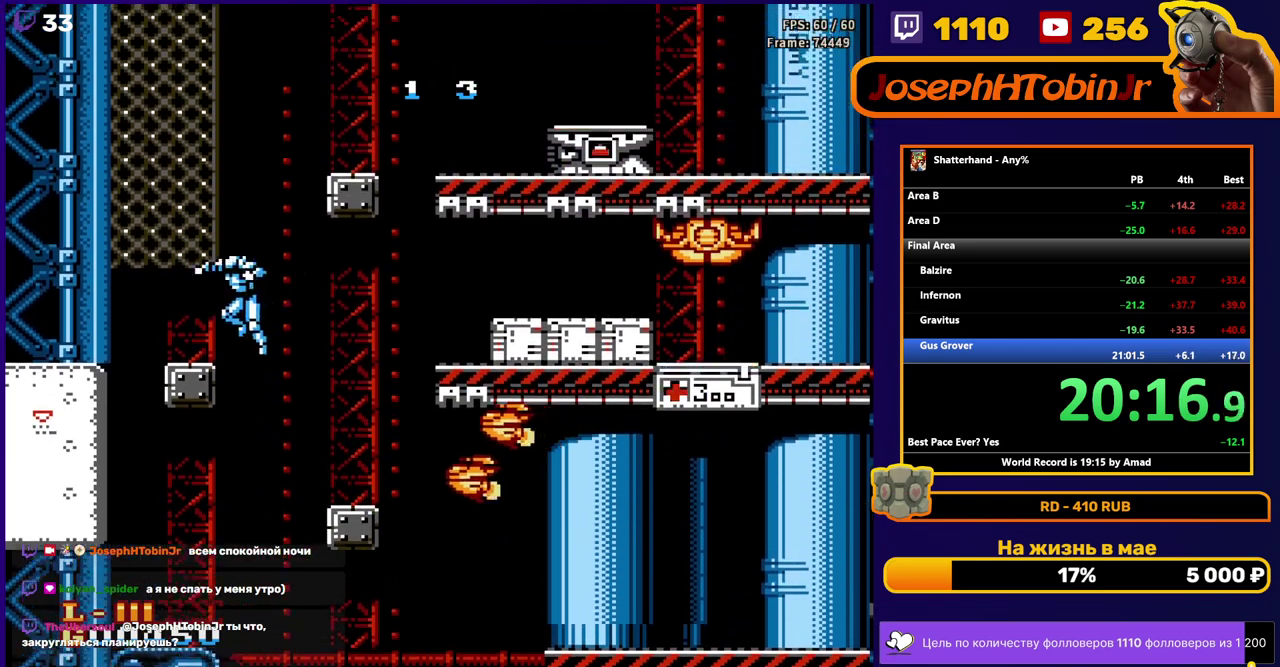
{"buttons": ["A"], "events": [[133, "DPAD_LEFT", "up"], [383, "DPAD_RIGHT", "down"], [483, "DPAD_RIGHT", "up"], [500, "A", "down"]]}
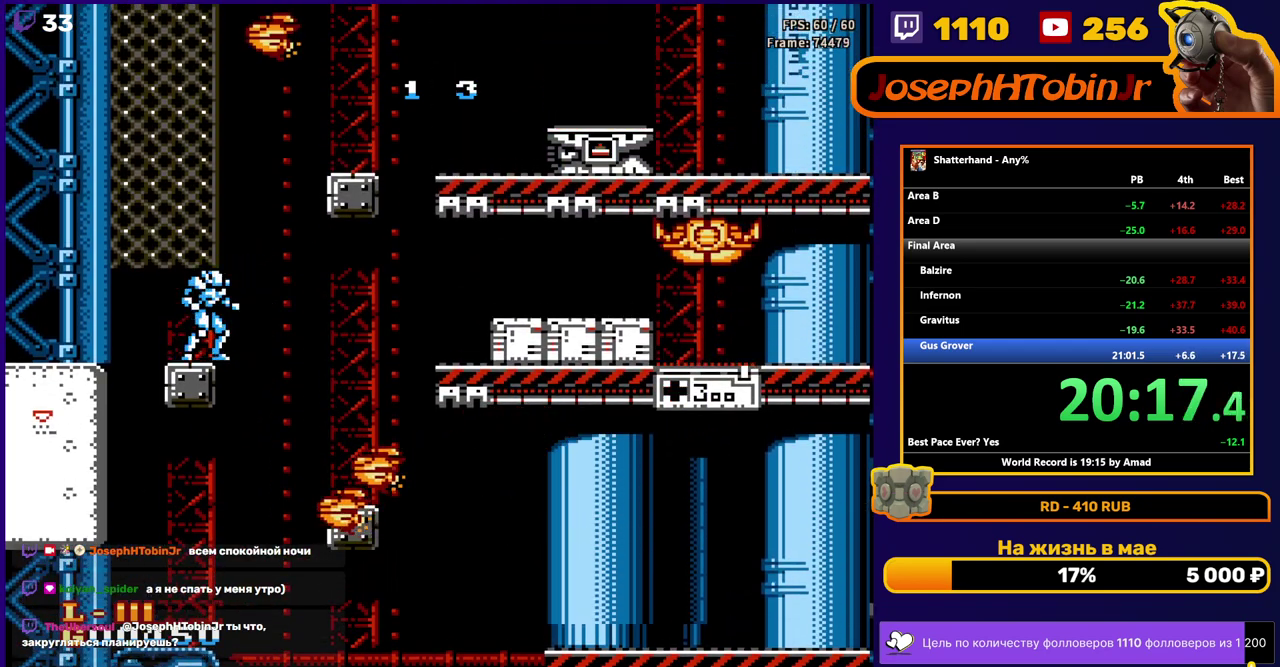
{"buttons": ["DPAD_UP"], "events": [[50, "A", "up"], [117, "DPAD_UP", "down"], [333, "DPAD_LEFT", "down"], [500, "DPAD_LEFT", "up"]]}
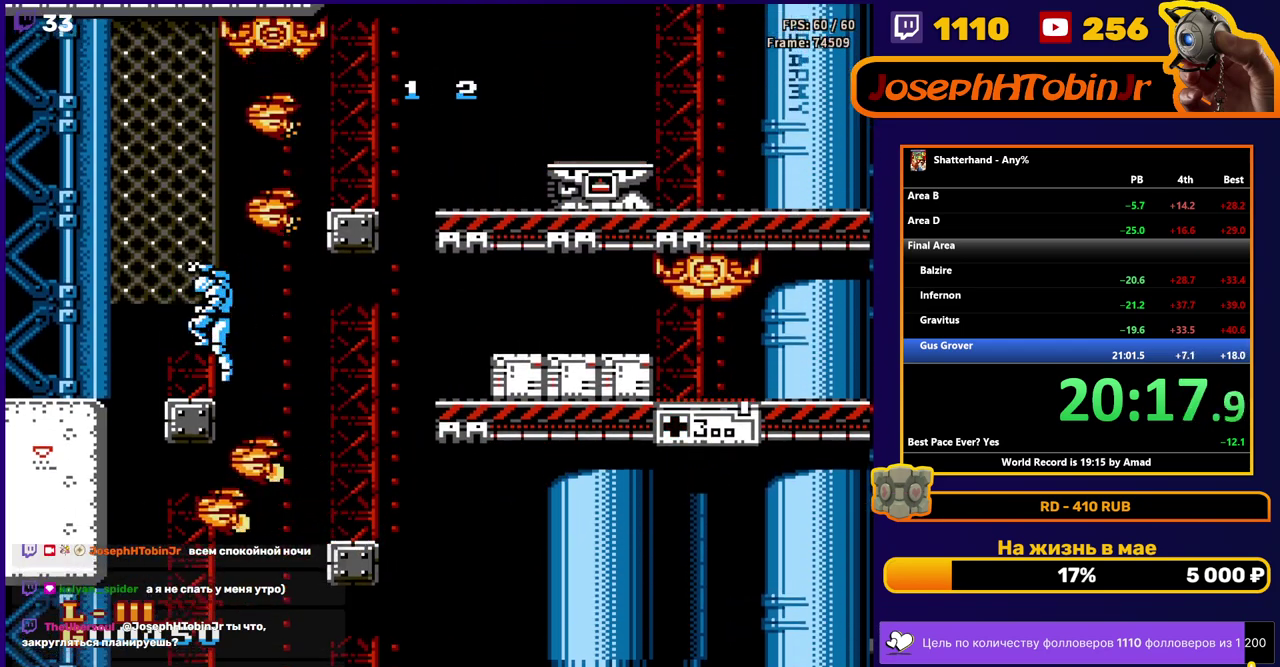
{"buttons": ["DPAD_UP", "DPAD_RIGHT"], "events": [[50, "DPAD_RIGHT", "down"], [100, "A", "down"], [500, "A", "up"]]}
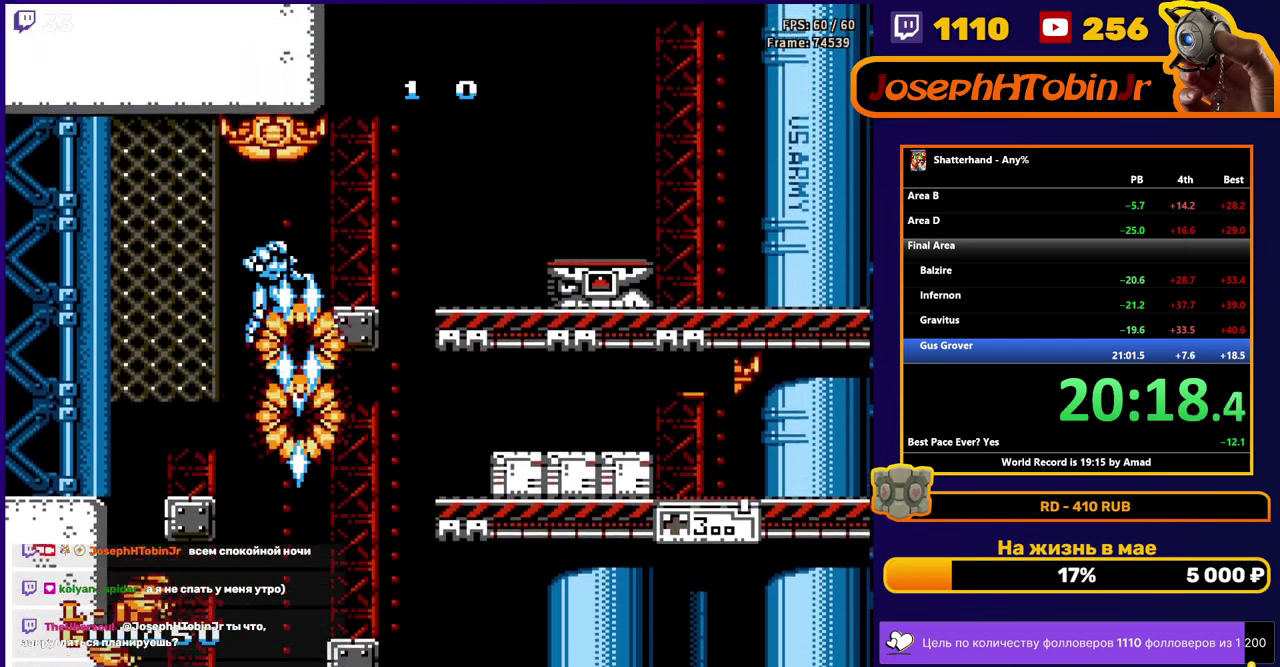
{"buttons": ["A", "DPAD_RIGHT"], "events": [[33, "DPAD_UP", "up"], [117, "DPAD_RIGHT", "up"], [250, "DPAD_RIGHT", "down"], [417, "A", "down"]]}
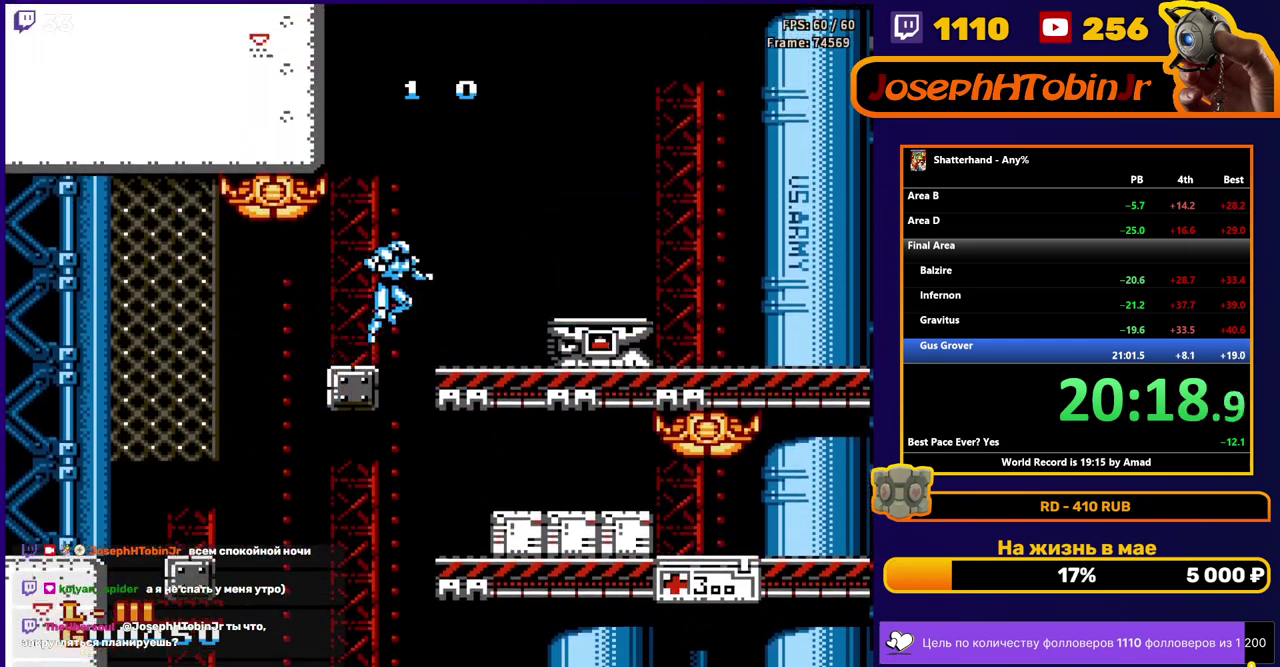
{"buttons": ["DPAD_RIGHT"], "events": [[383, "A", "up"]]}
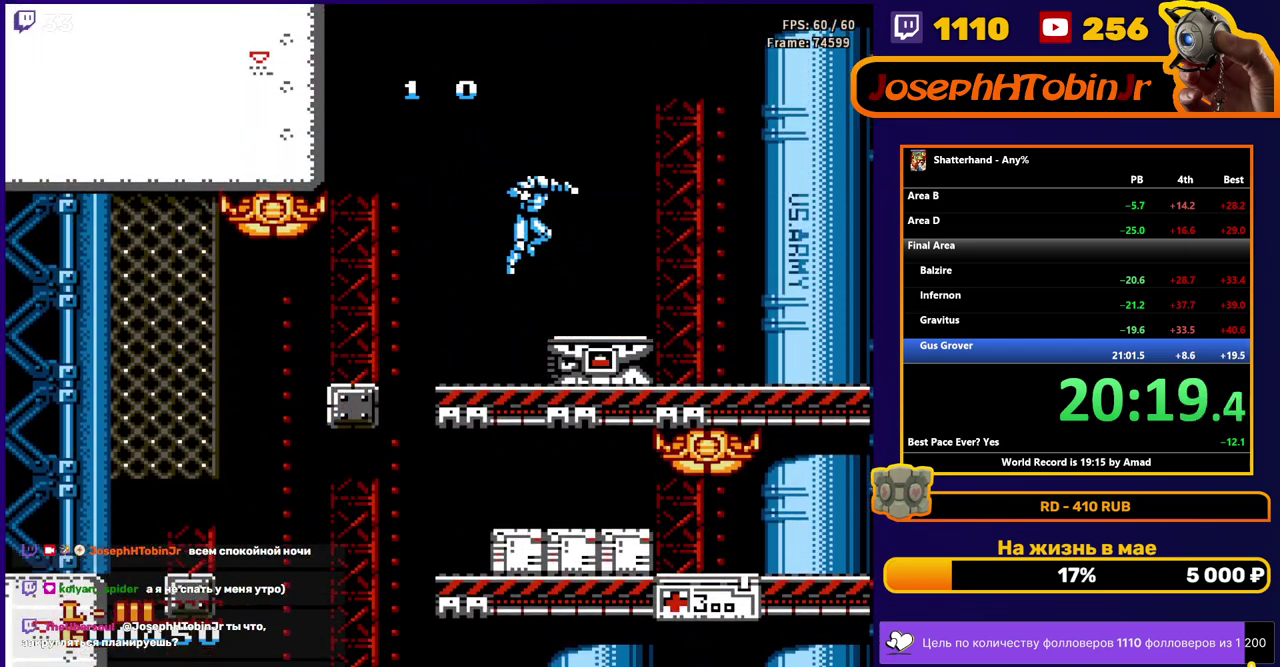
{"buttons": [], "events": [[117, "DPAD_RIGHT", "up"]]}